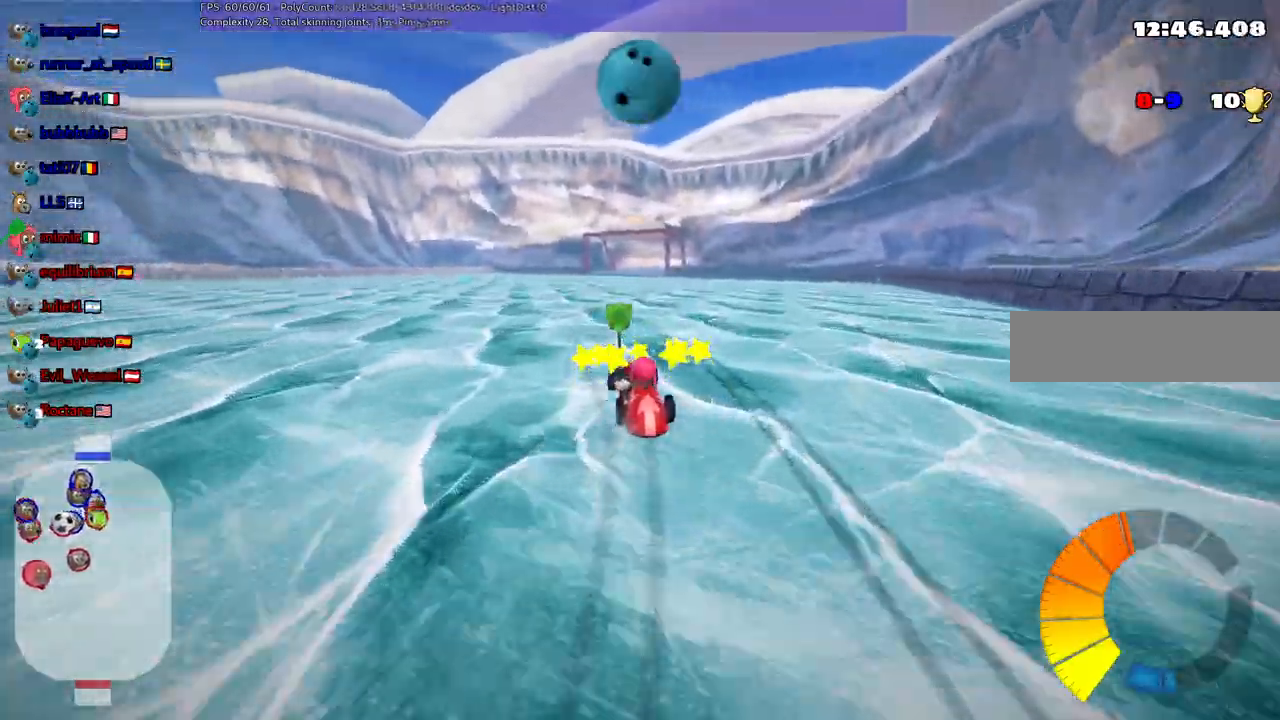
Gameplay with keyboard; each line is a JSON object with the keys held at the frame after it. "events" lists presses ("down") and releases ("up") of ".", "/", "alt_r", "b", "c", "comma", "ctrl_r", "d", "down", "f", "g", "h", "j", "k", "l", "left", "m", "n", "quote", "return", "right", "semicolon", "shift_r", "space", "super", "up" and "v" between this image and that frame as [ms after this image, input, new state], when the widget could be followed in between. No other keys are recorded. Mouse input is not recorded.
{"keys": ["m", "right", "up"], "events": []}
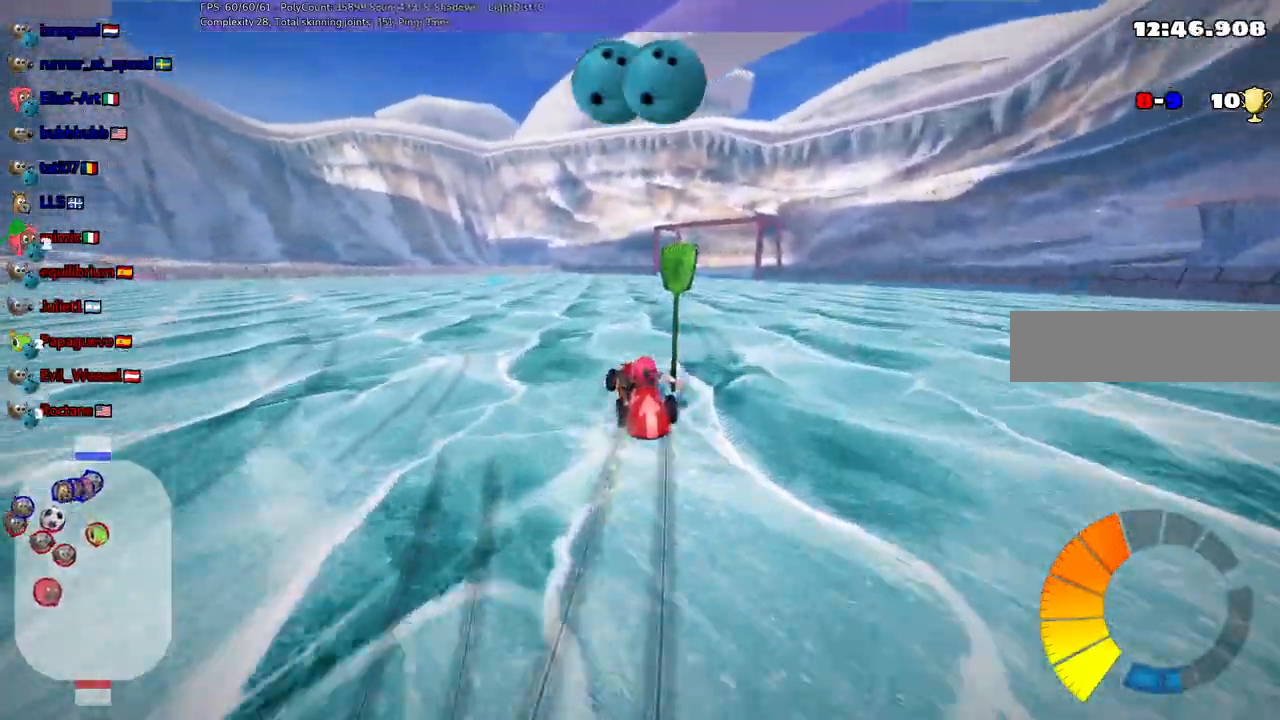
{"keys": ["left"], "events": [[33, "left", "down"], [33, "right", "up"], [367, "m", "up"], [417, "up", "up"]]}
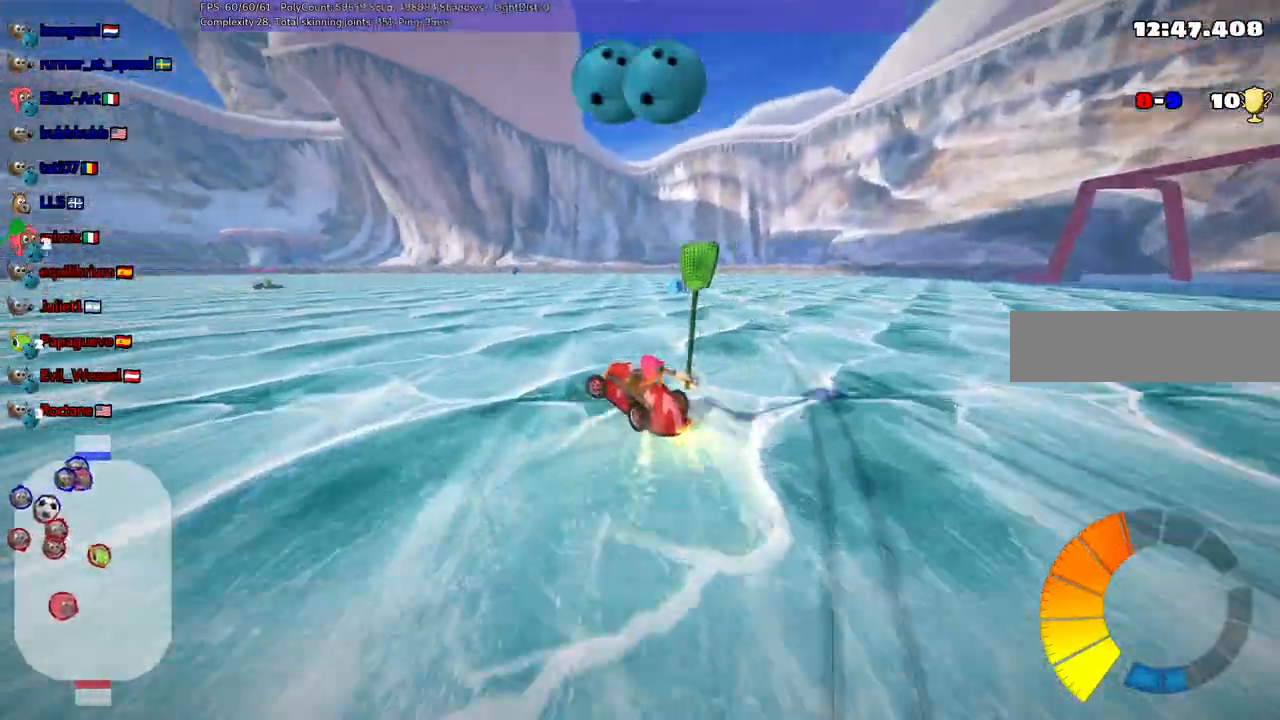
{"keys": ["left", "up"], "events": [[283, "up", "down"]]}
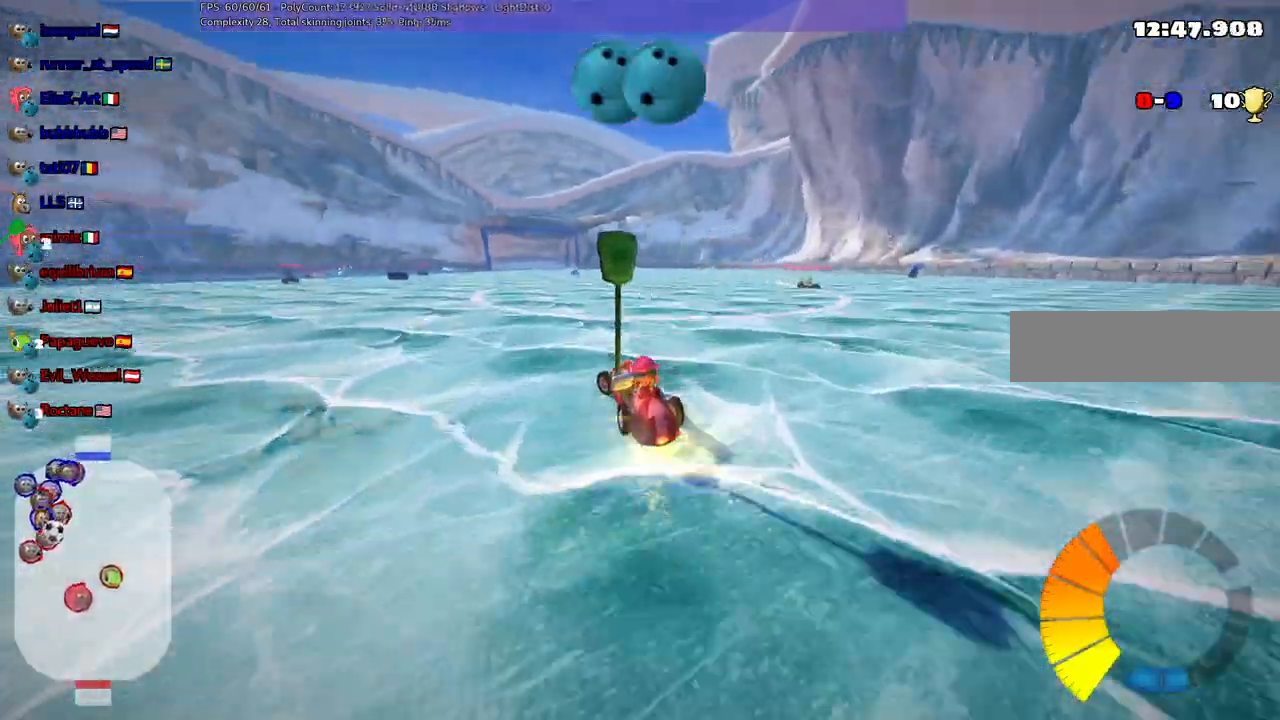
{"keys": ["left", "up"], "events": [[33, "left", "up"], [167, "right", "down"], [300, "right", "up"], [350, "right", "down"], [450, "right", "up"], [500, "left", "down"]]}
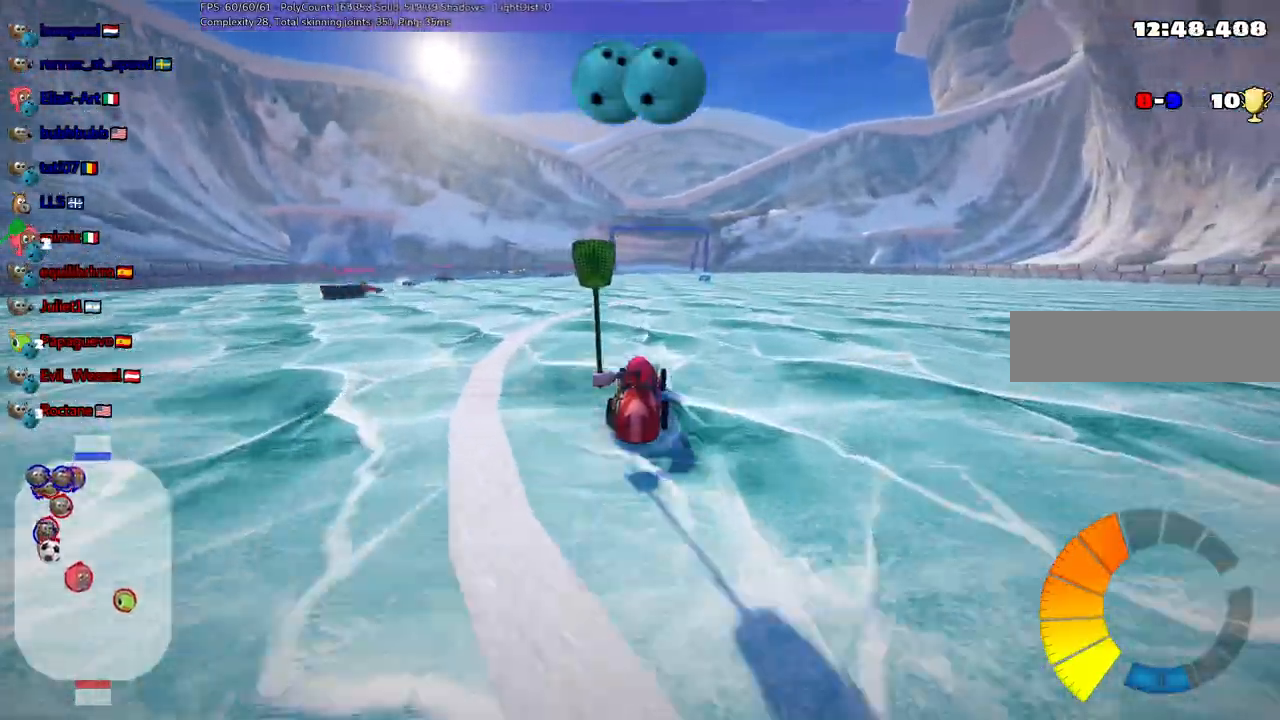
{"keys": ["m", "n", "right", "up"], "events": [[50, "m", "down"], [83, "left", "up"], [83, "right", "down"], [133, "up", "up"], [233, "m", "up"], [367, "n", "down"], [367, "up", "down"], [467, "m", "down"]]}